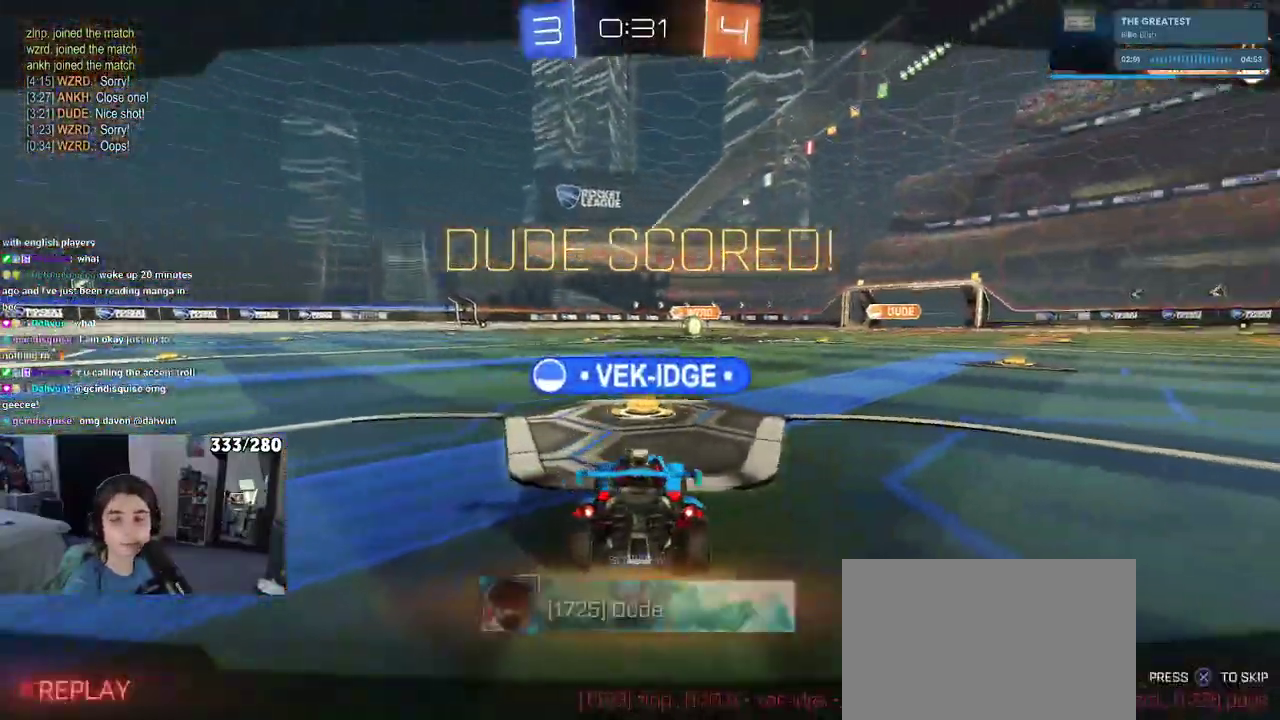
Gameplay with a controller (PlayStation layout); each line is a JSON object with the inputs held at the frame after it. "events" lists button and stick changes between this image and that frame as [ms after this image, input, new state], when the widget could be followed in between. Not read: L1 R1.
{"buttons": [], "left_stick": "center", "right_stick": "center", "events": [[117, "CROSS", "down"], [167, "left_stick", "center"], [200, "CROSS", "up"], [300, "CROSS", "down"], [417, "CROSS", "up"]]}
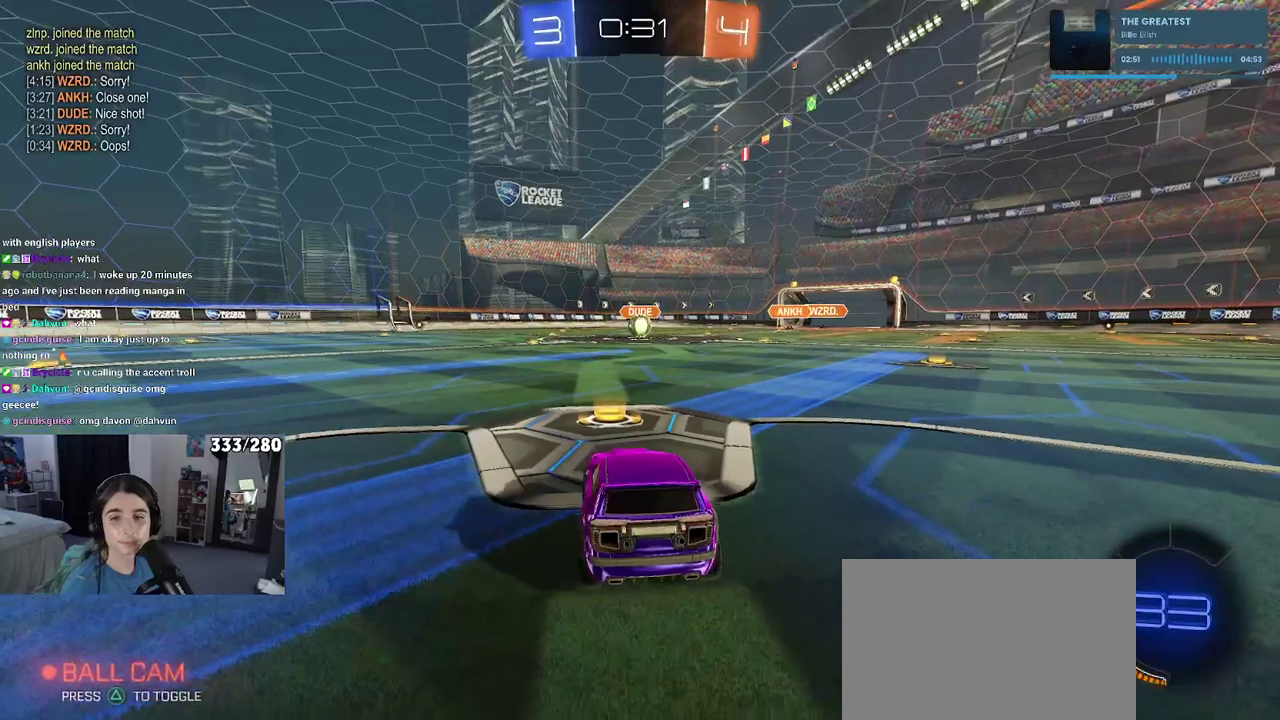
{"buttons": ["CROSS"], "left_stick": "center", "right_stick": "center", "events": [[17, "CROSS", "down"], [133, "CROSS", "up"], [250, "CROSS", "down"], [367, "CROSS", "up"], [467, "CROSS", "down"]]}
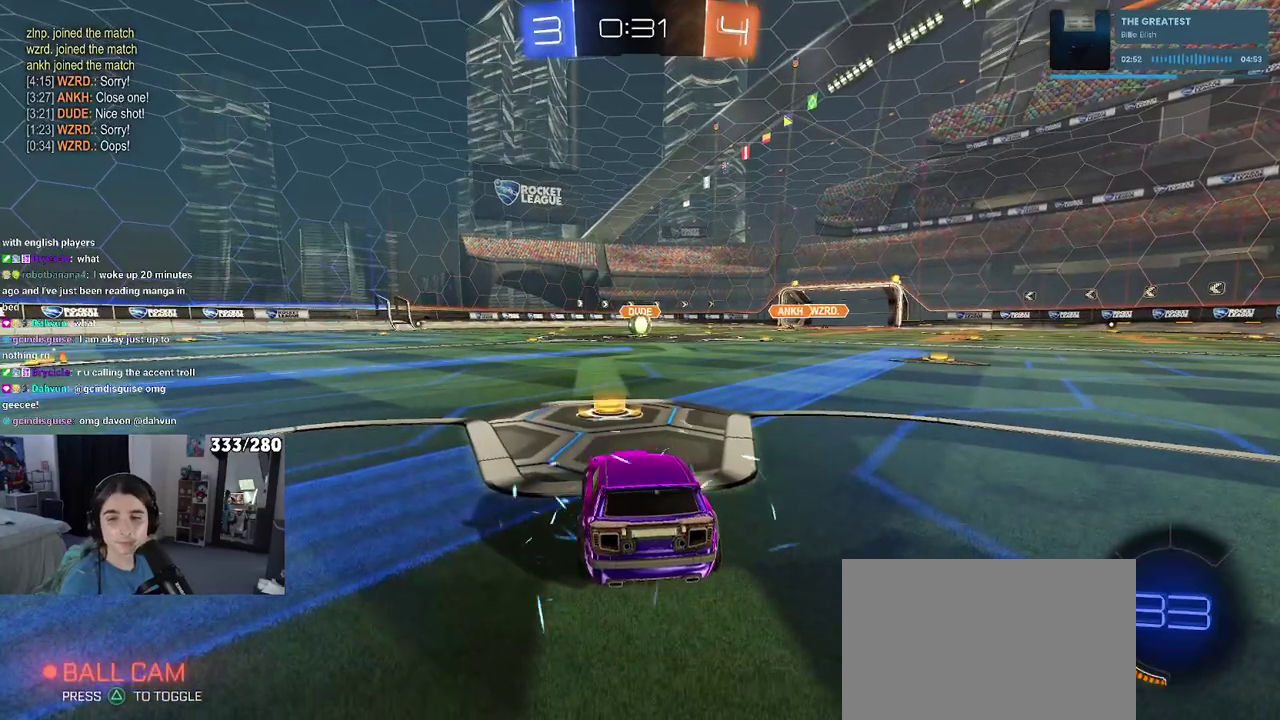
{"buttons": [], "left_stick": "center", "right_stick": "center", "events": [[83, "CROSS", "up"], [167, "CROSS", "down"], [300, "CROSS", "up"], [350, "CROSS", "down"], [467, "CROSS", "up"]]}
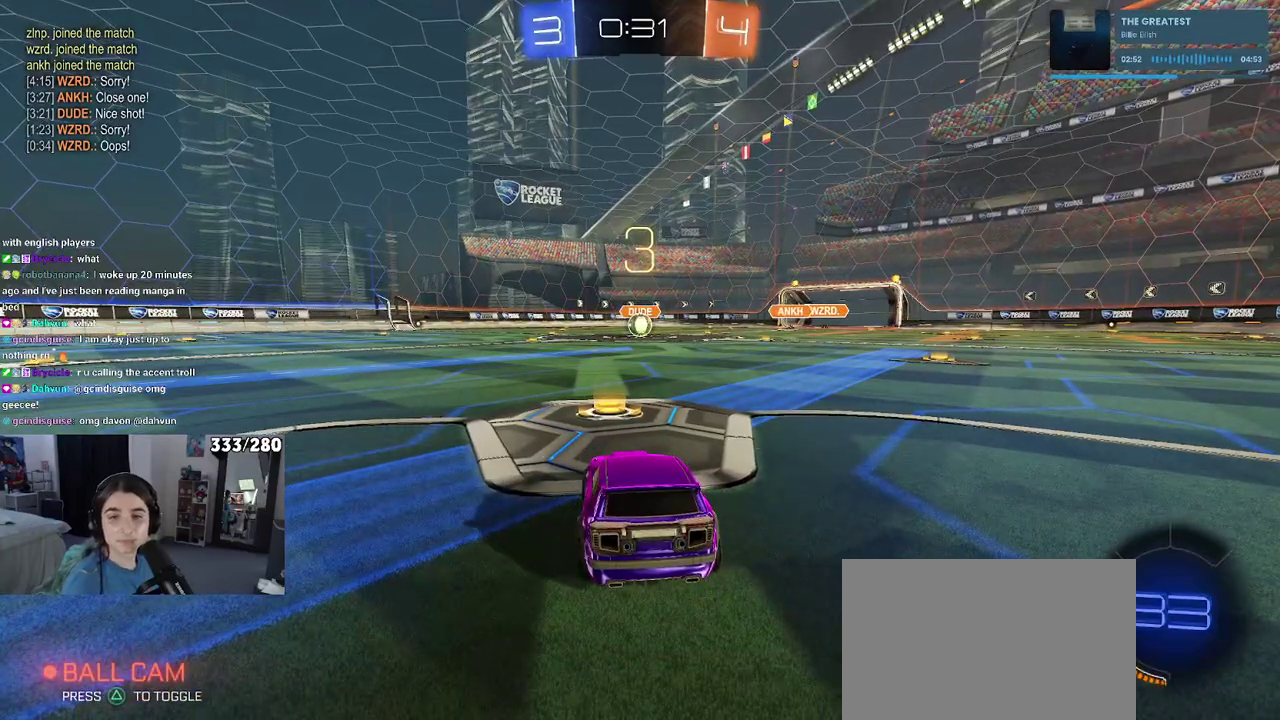
{"buttons": [], "left_stick": "center", "right_stick": "center", "events": []}
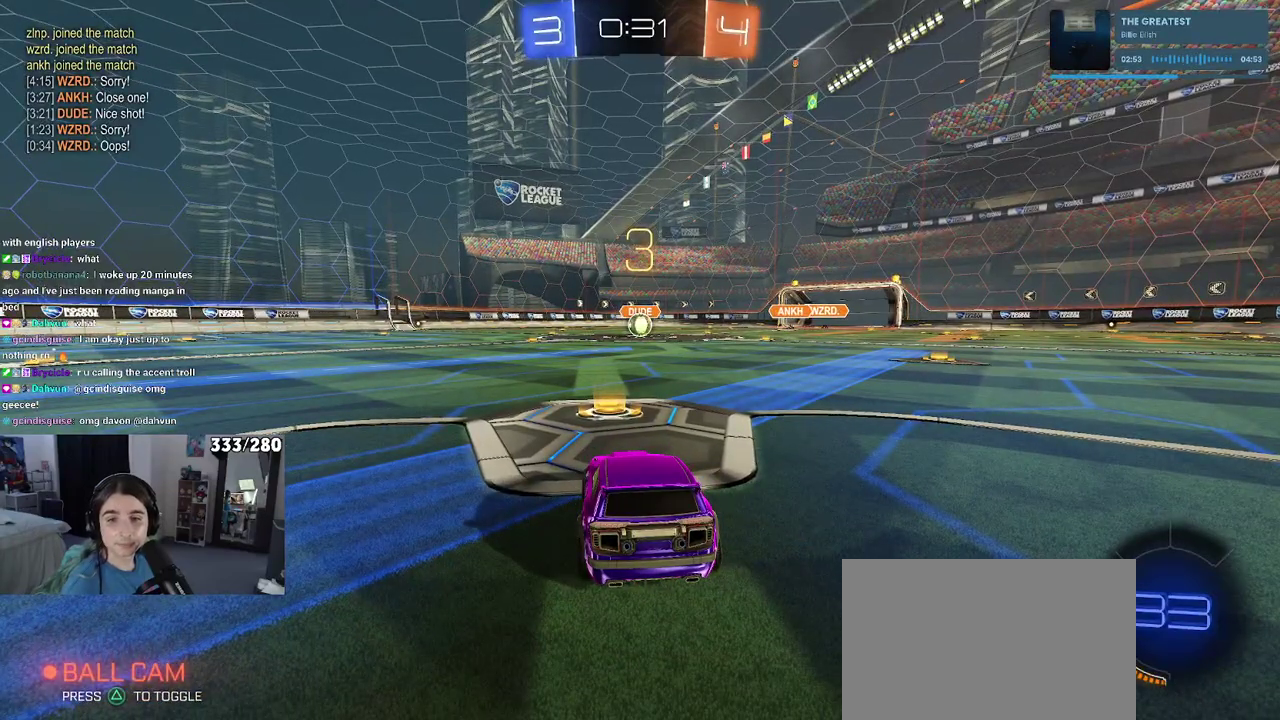
{"buttons": [], "left_stick": "center", "right_stick": "center", "events": []}
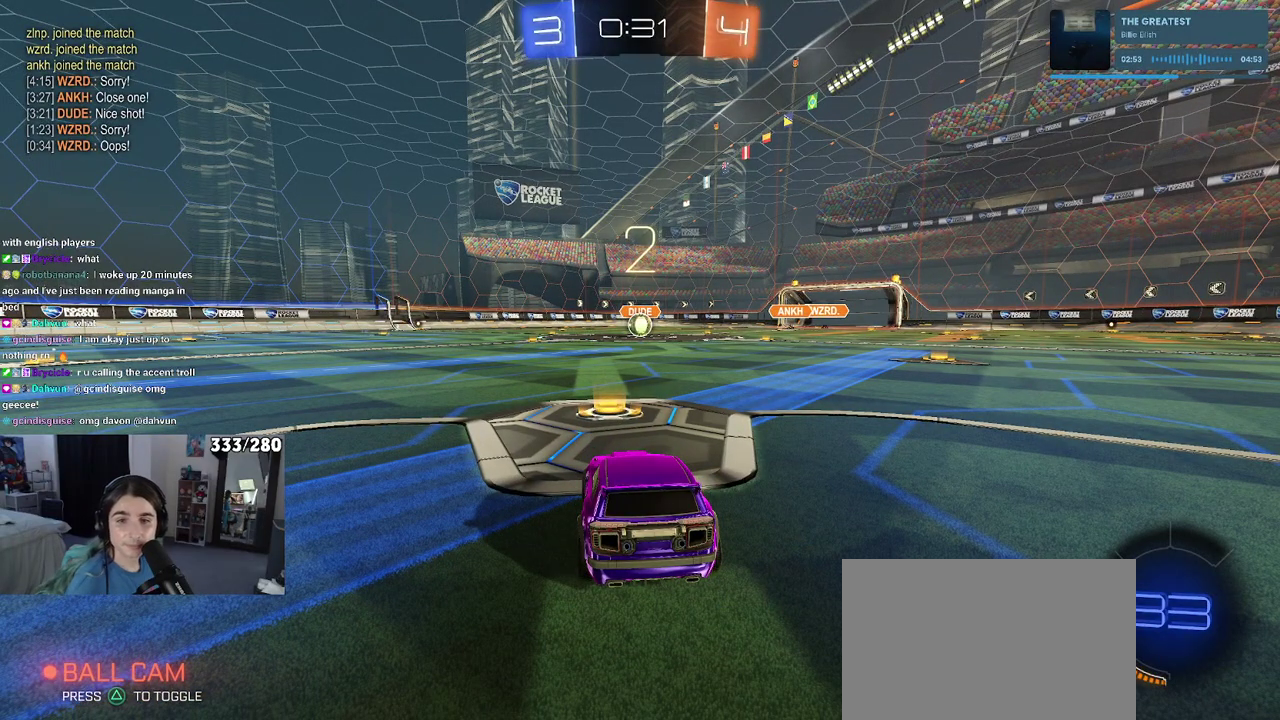
{"buttons": [], "left_stick": "center", "right_stick": "center", "events": []}
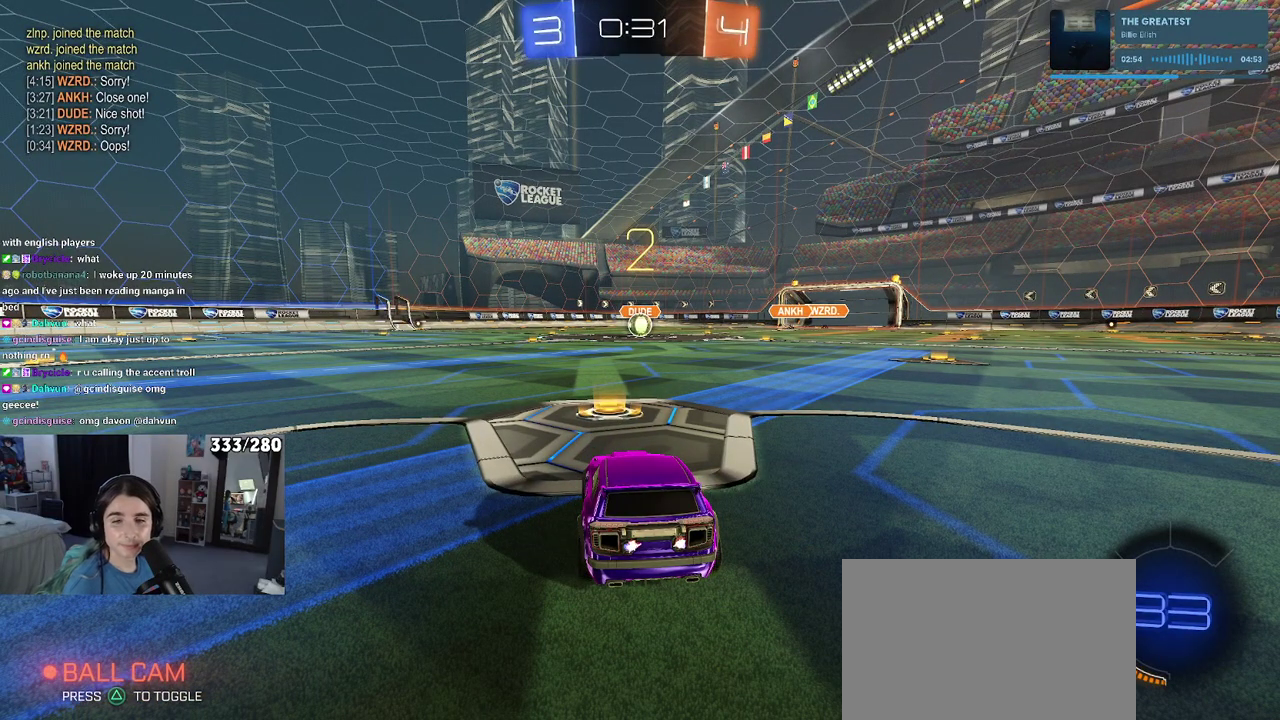
{"buttons": ["R2"], "left_stick": "center", "right_stick": "center", "events": [[300, "R2", "down"]]}
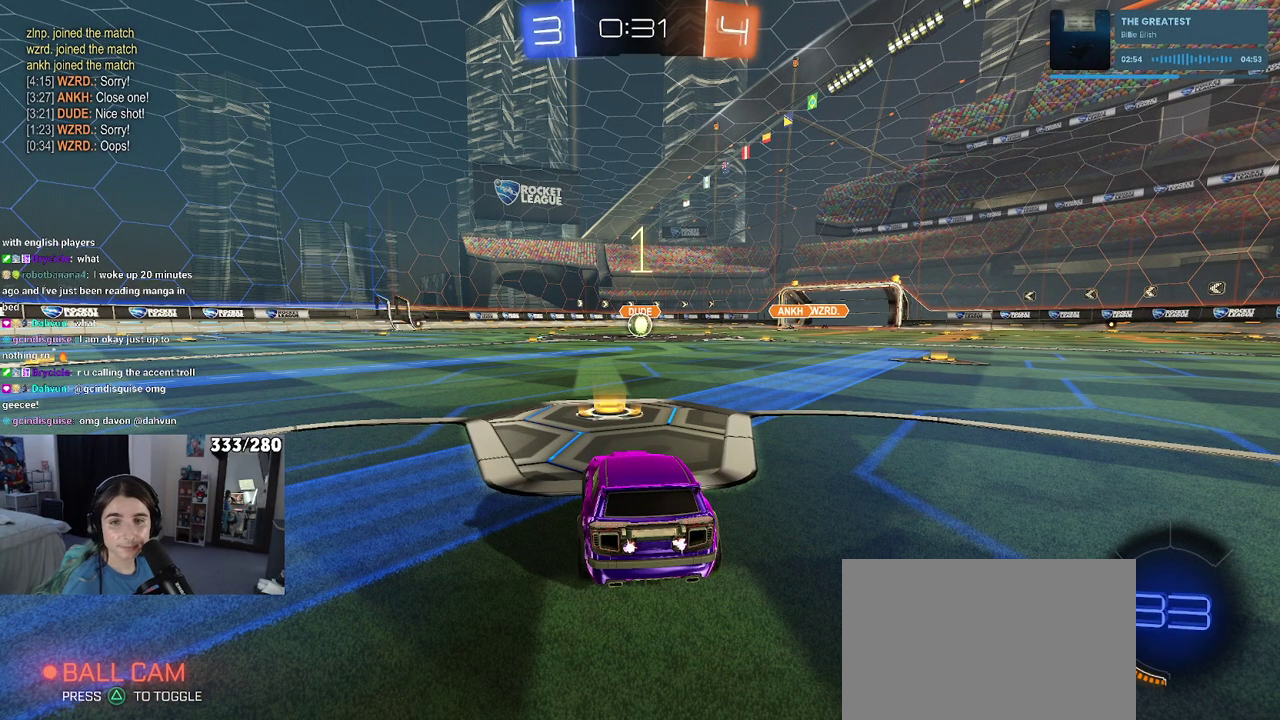
{"buttons": ["R2"], "left_stick": "center", "right_stick": "center", "events": []}
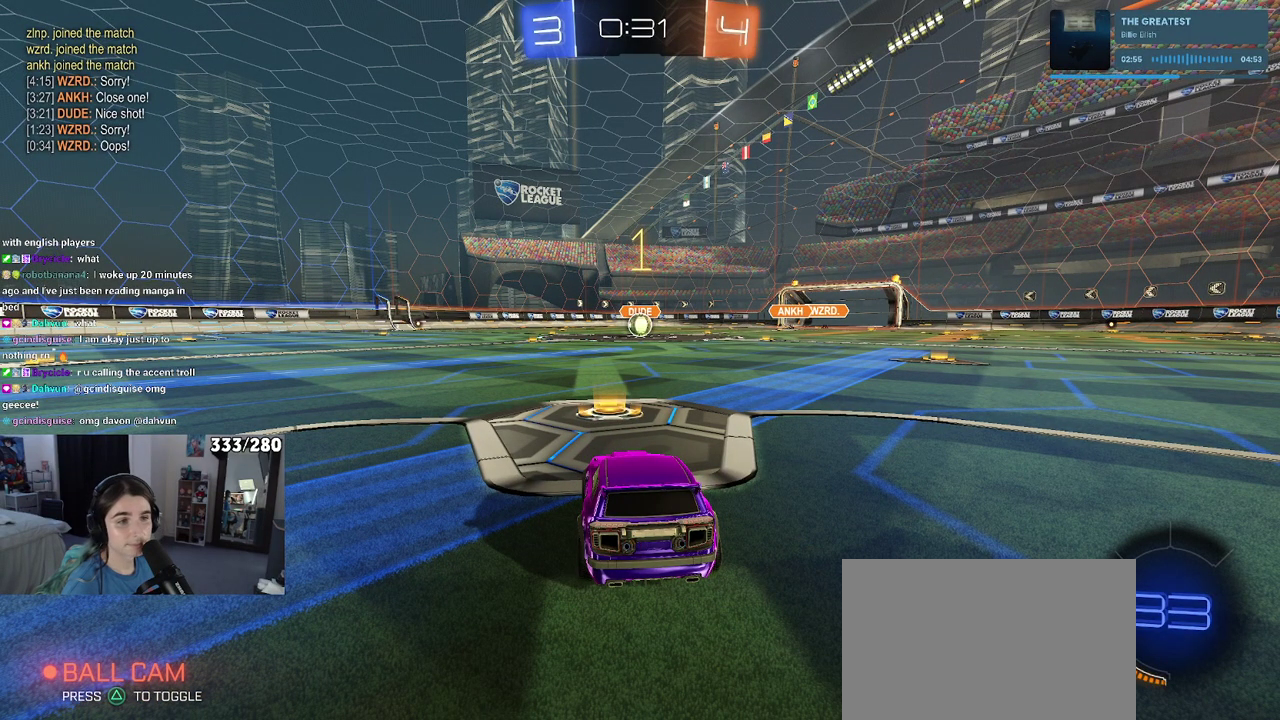
{"buttons": ["R2"], "left_stick": "center", "right_stick": "center", "events": []}
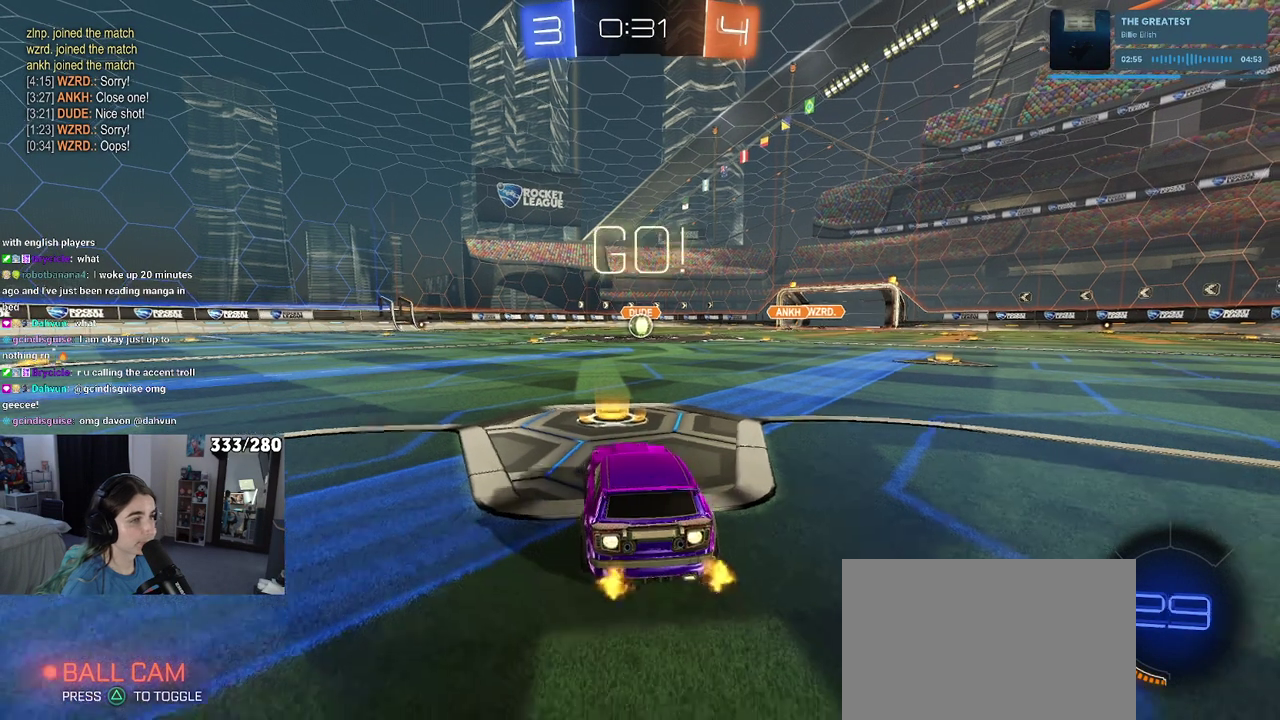
{"buttons": ["SQUARE", "R2"], "left_stick": "down", "right_stick": "center", "events": [[117, "left_stick", "right"], [183, "left_stick", "up-right"], [217, "CROSS", "down"], [233, "left_stick", "up"], [300, "left_stick", "up-left"], [317, "CROSS", "up"], [383, "CROSS", "down"], [433, "SQUARE", "down"], [450, "CROSS", "up"], [450, "left_stick", "down"]]}
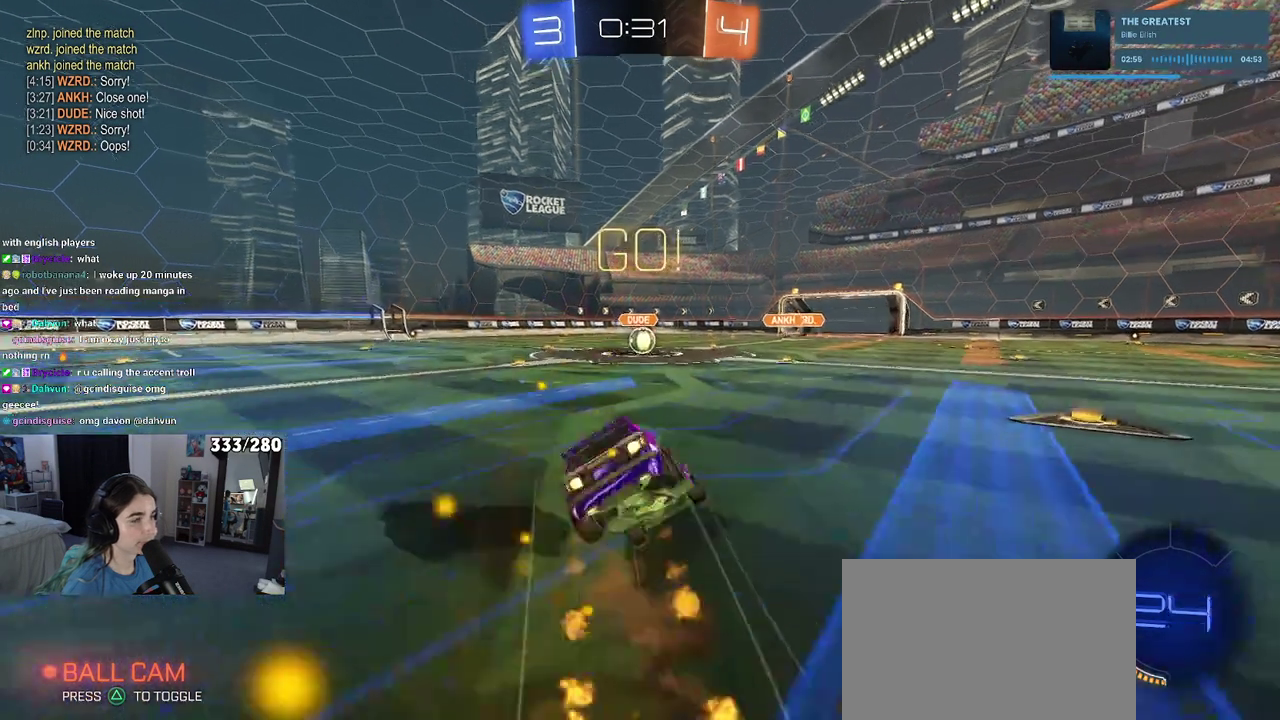
{"buttons": ["SQUARE", "R2"], "left_stick": "down-left", "right_stick": "center", "events": [[233, "left_stick", "down-left"]]}
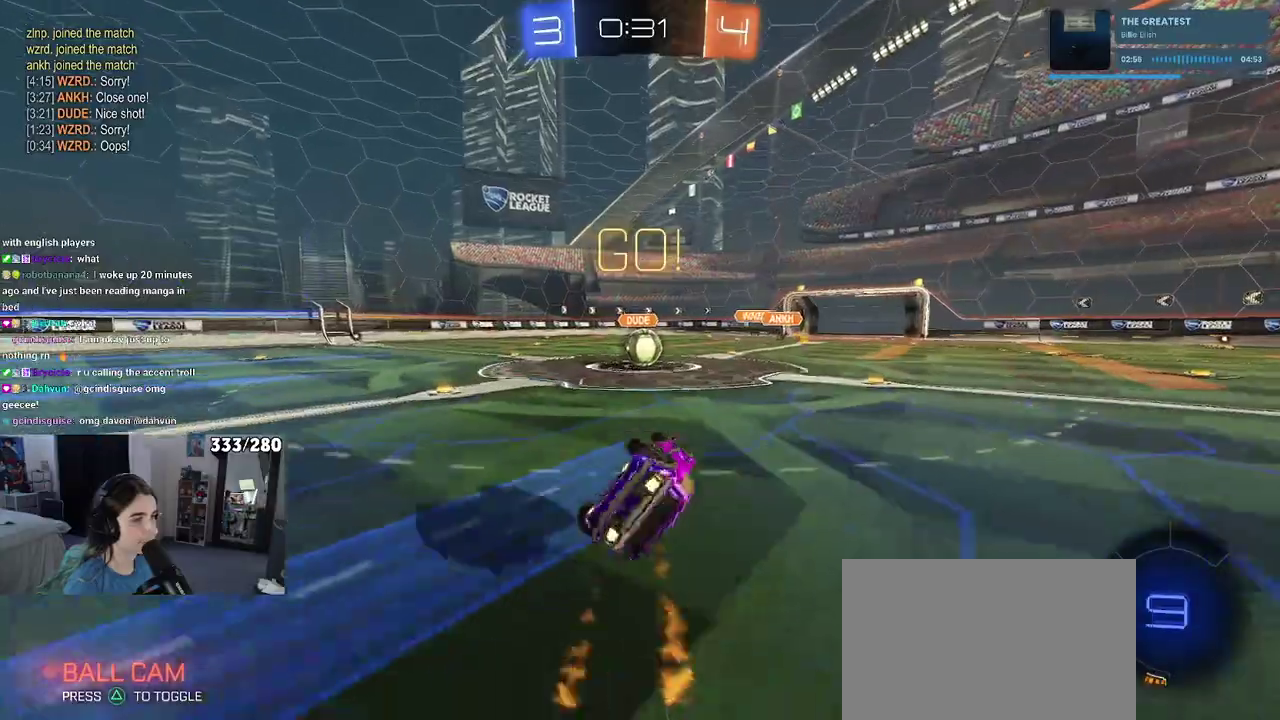
{"buttons": ["R2"], "left_stick": "up-right", "right_stick": "center", "events": [[350, "left_stick", "center"], [417, "SQUARE", "up"], [483, "left_stick", "up-right"]]}
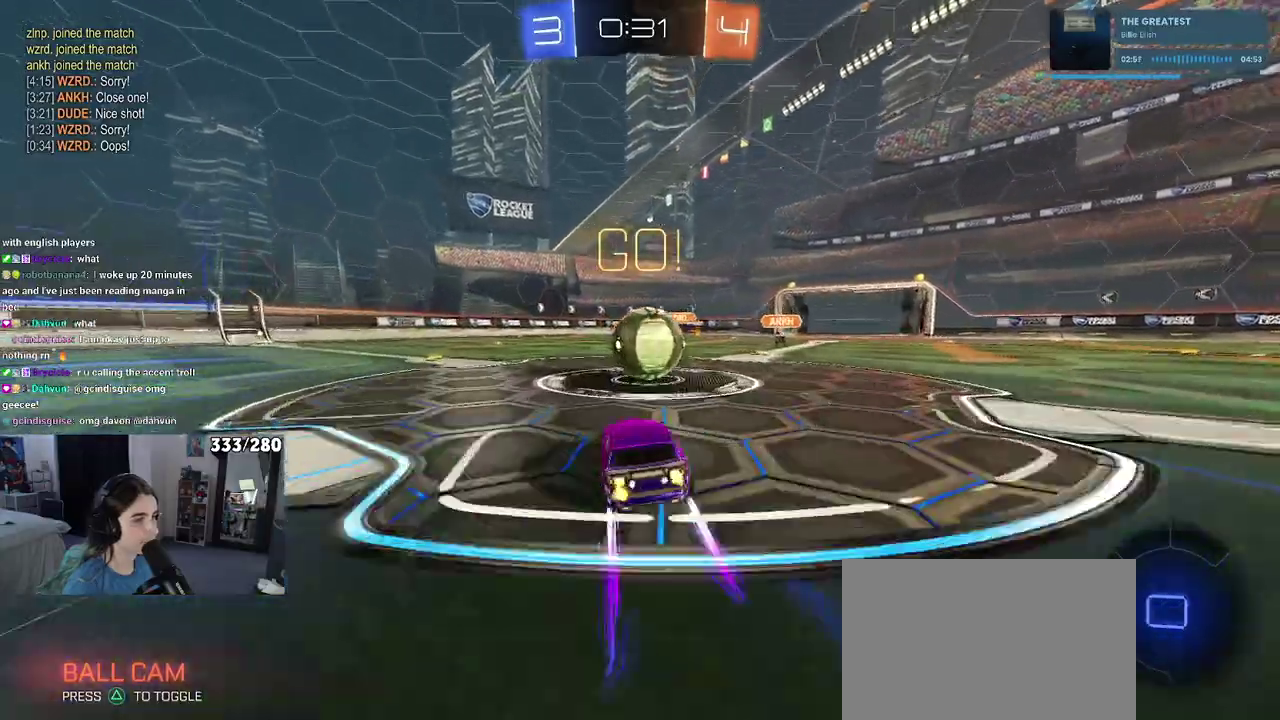
{"buttons": ["R2"], "left_stick": "down", "right_stick": "center", "events": [[33, "CROSS", "down"], [133, "left_stick", "up"], [183, "CROSS", "up"], [200, "left_stick", "up-left"], [233, "CROSS", "down"], [383, "left_stick", "down"], [483, "CROSS", "up"]]}
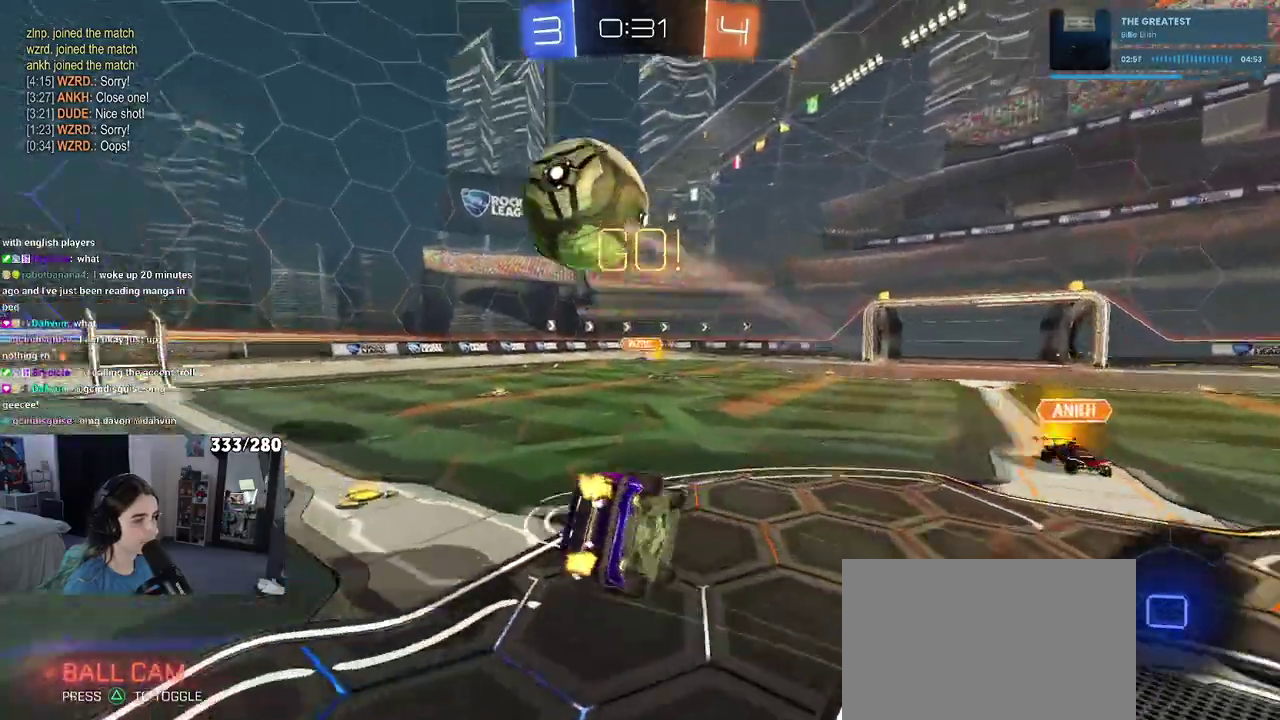
{"buttons": ["SQUARE", "R2"], "left_stick": "left", "right_stick": "center", "events": [[233, "SQUARE", "down"], [300, "left_stick", "down-left"], [383, "left_stick", "left"]]}
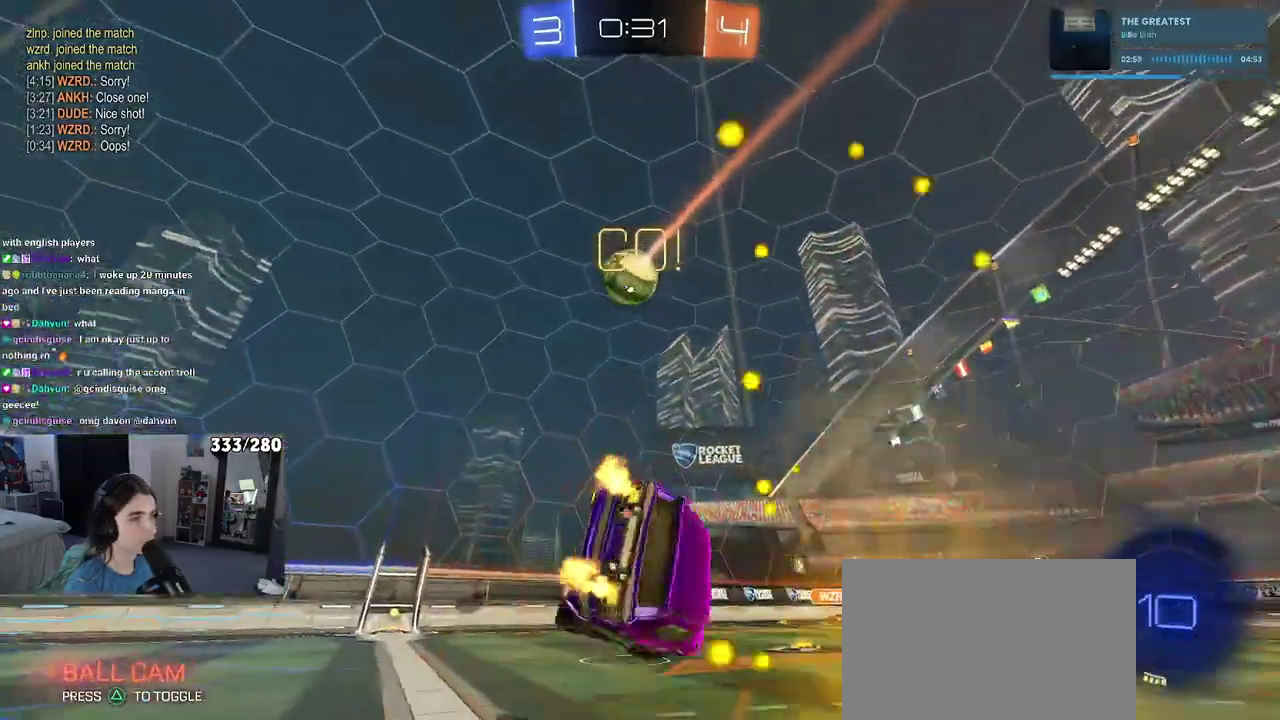
{"buttons": ["R2"], "left_stick": "center", "right_stick": "center", "events": [[167, "SQUARE", "up"], [500, "left_stick", "center"]]}
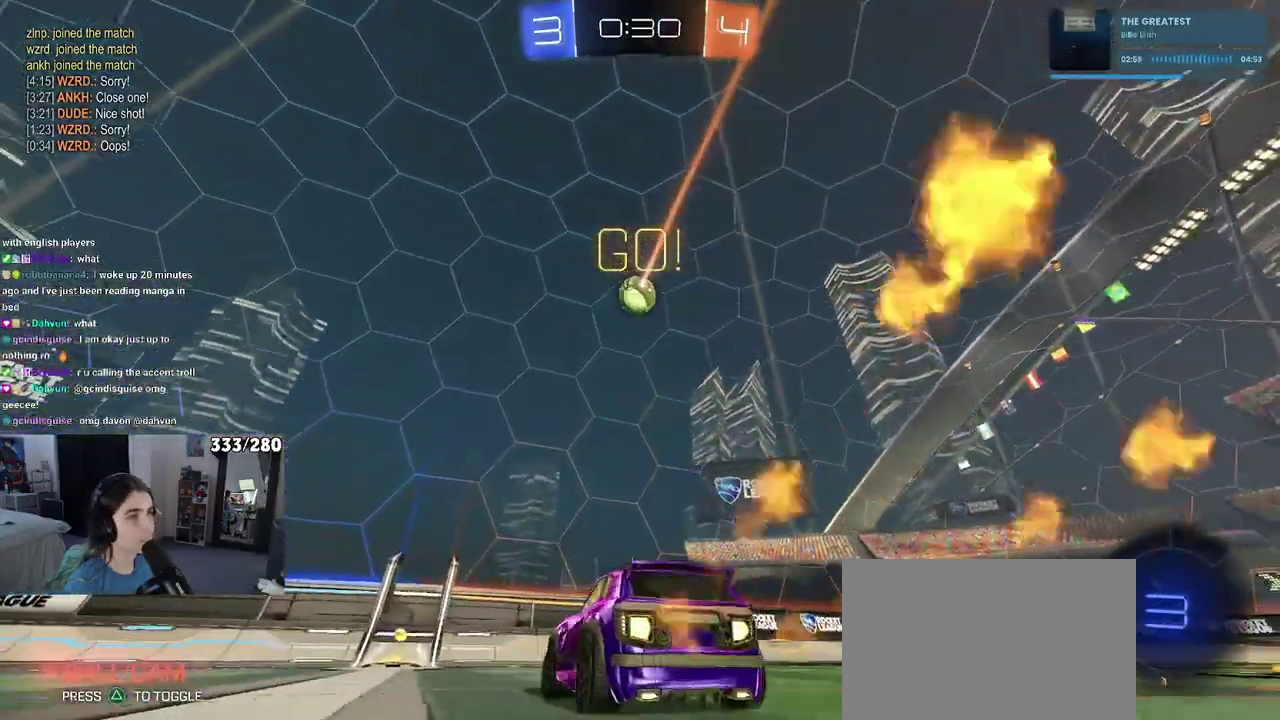
{"buttons": ["R2"], "left_stick": "center", "right_stick": "center", "events": []}
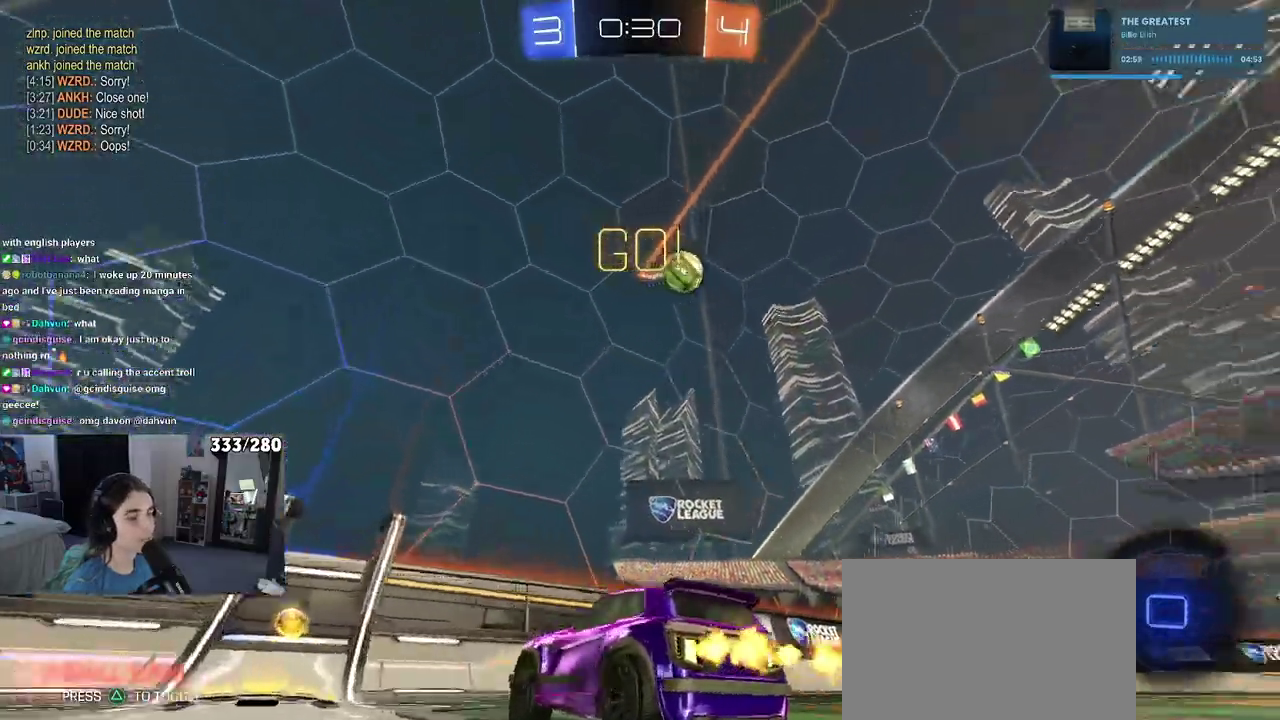
{"buttons": ["R2"], "left_stick": "left", "right_stick": "center", "events": [[67, "left_stick", "left"], [100, "SQUARE", "down"], [217, "SQUARE", "up"]]}
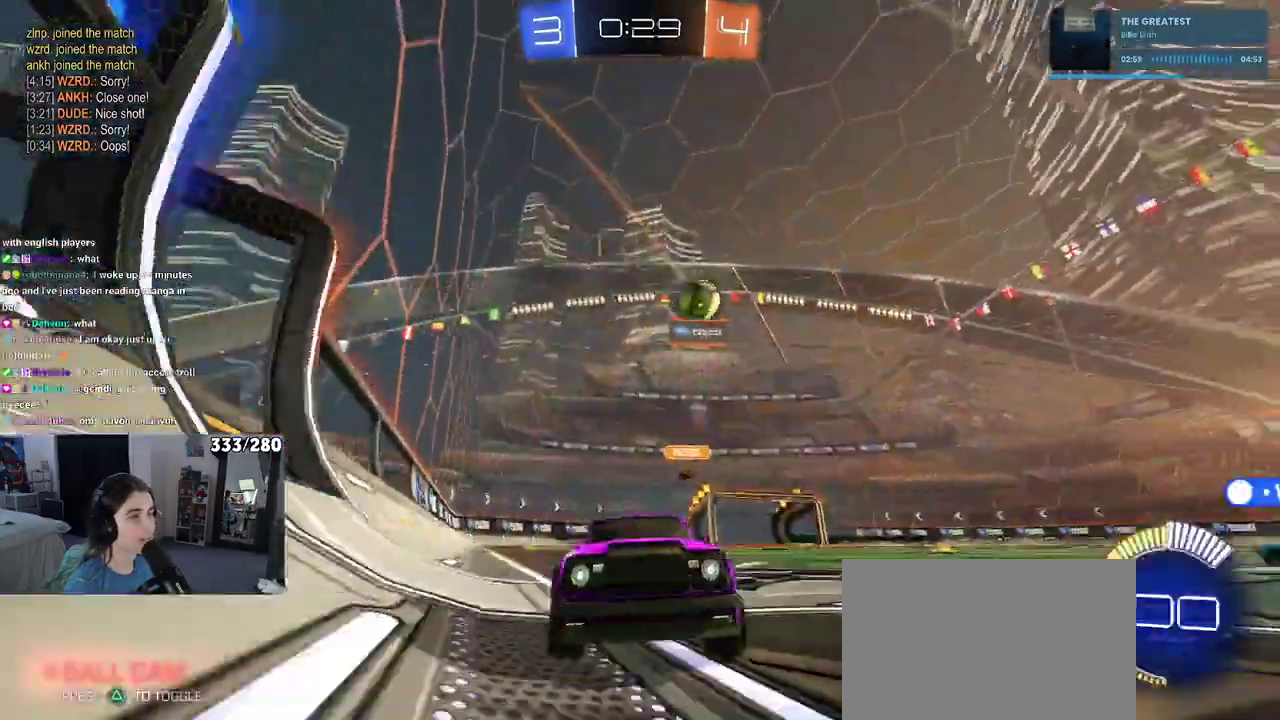
{"buttons": ["R2"], "left_stick": "left", "right_stick": "center", "events": []}
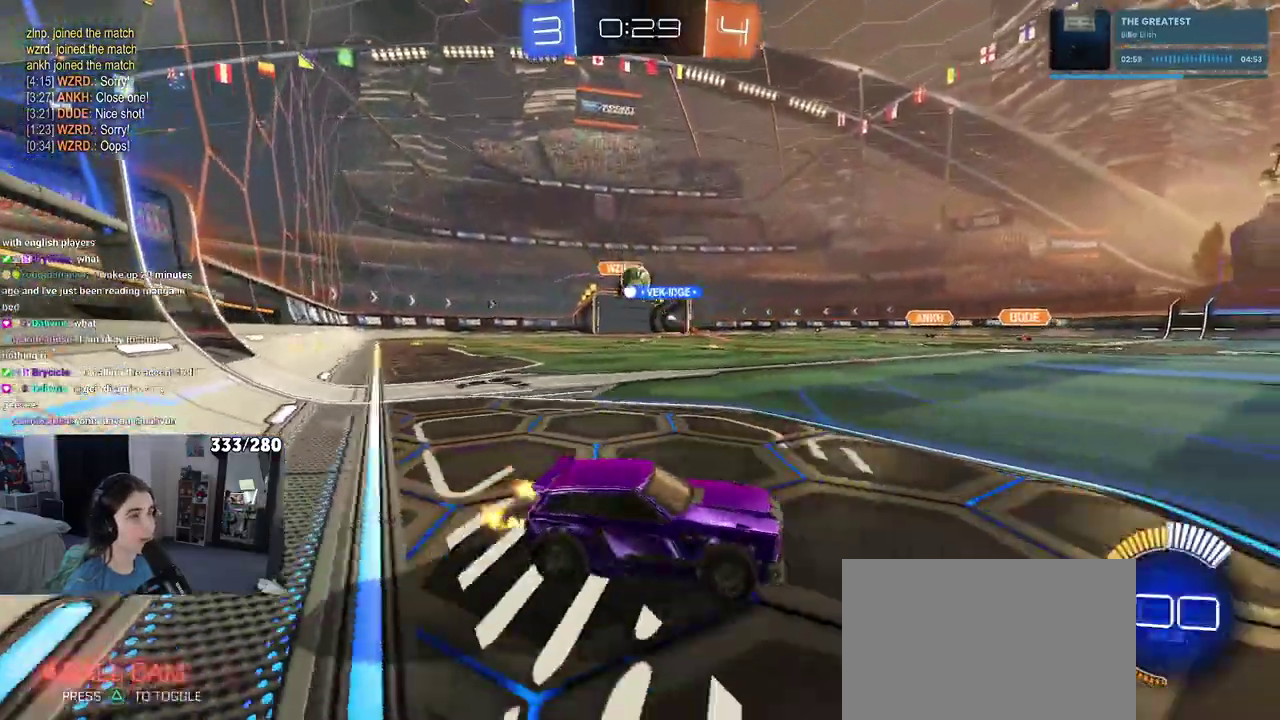
{"buttons": ["R2"], "left_stick": "left", "right_stick": "center", "events": []}
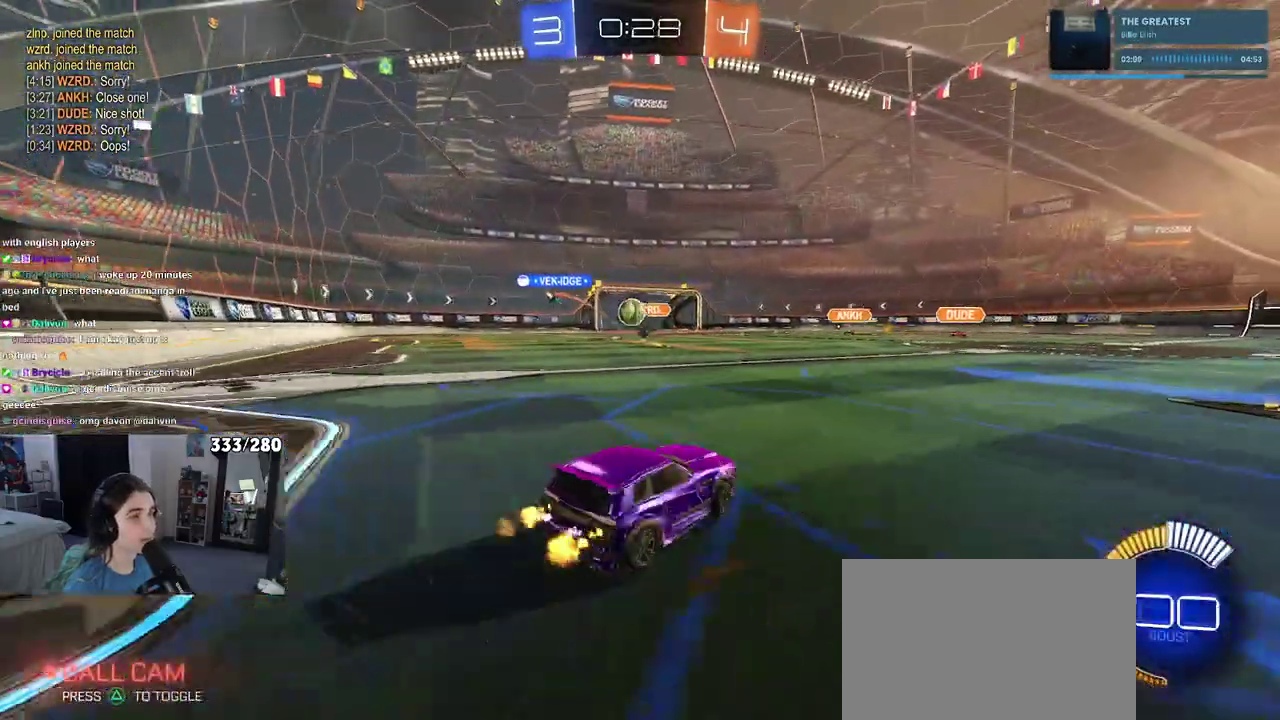
{"buttons": ["R2"], "left_stick": "right", "right_stick": "center", "events": [[183, "left_stick", "center"], [483, "left_stick", "right"]]}
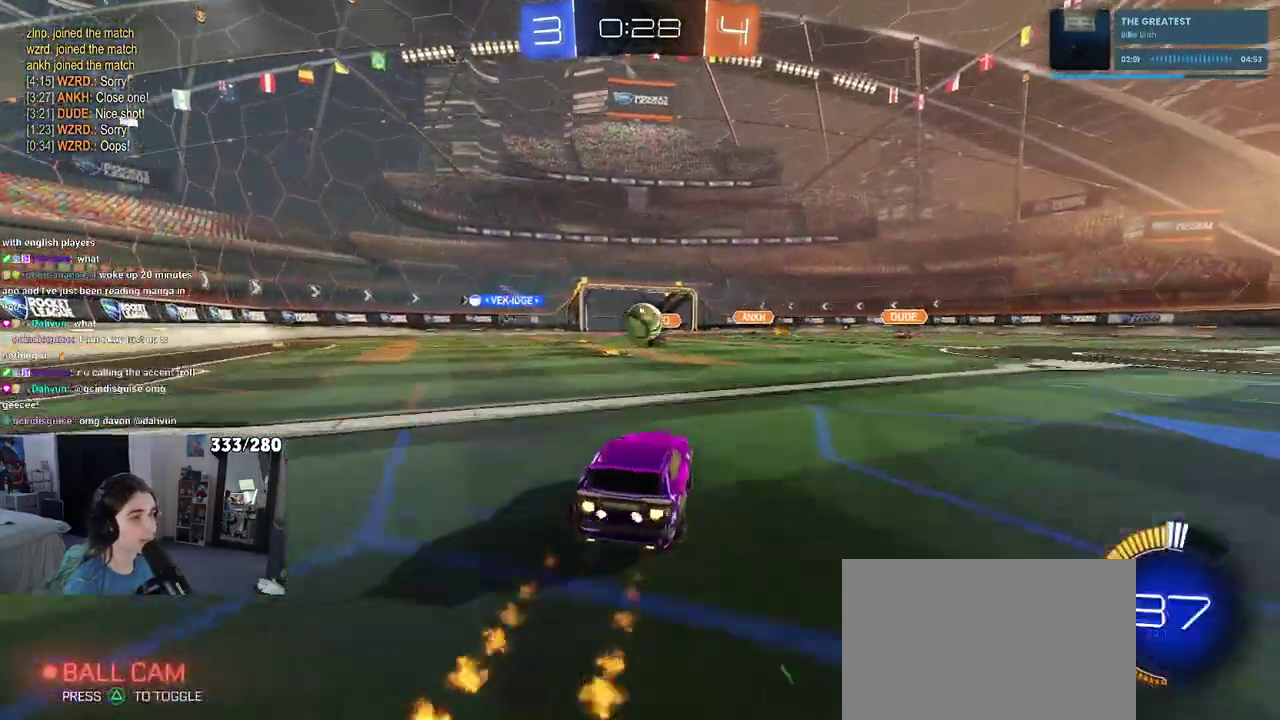
{"buttons": ["CROSS", "R2"], "left_stick": "center", "right_stick": "center", "events": [[67, "left_stick", "center"], [500, "CROSS", "down"]]}
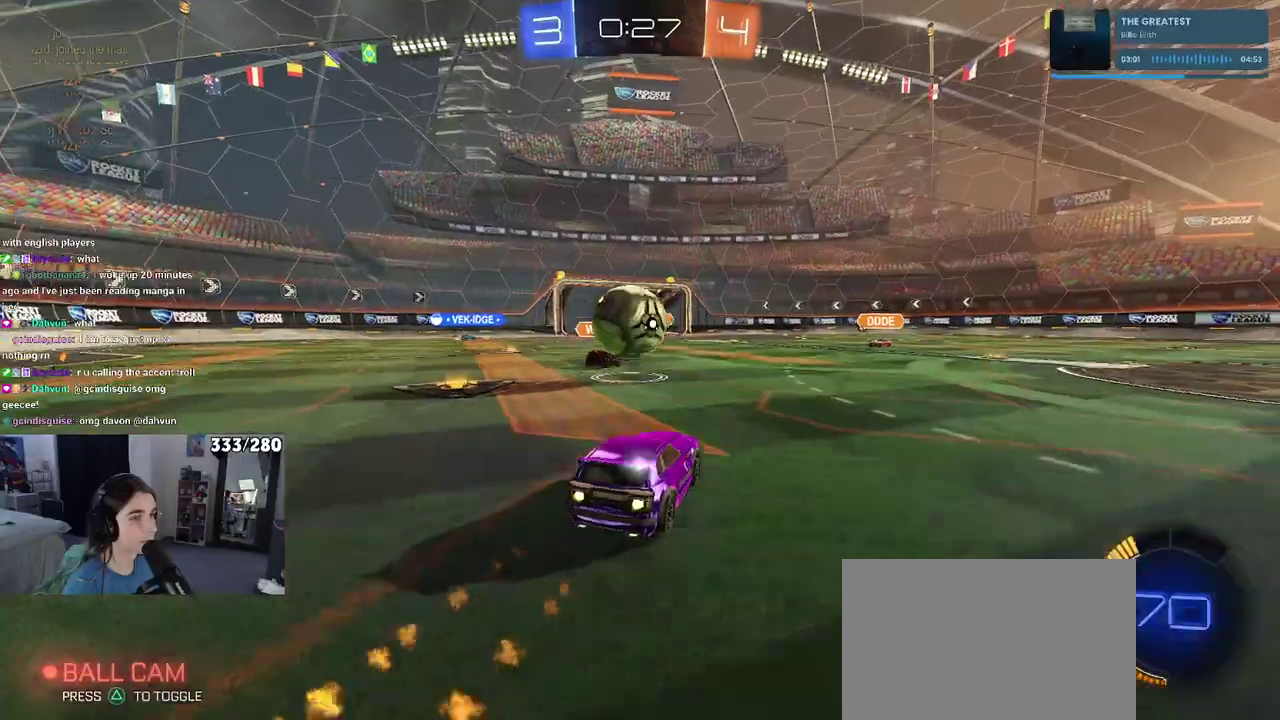
{"buttons": ["SQUARE", "R2"], "left_stick": "down-left", "right_stick": "center", "events": [[83, "left_stick", "up-left"], [117, "CROSS", "up"], [183, "CROSS", "down"], [233, "SQUARE", "down"], [250, "left_stick", "down-left"], [267, "CROSS", "up"]]}
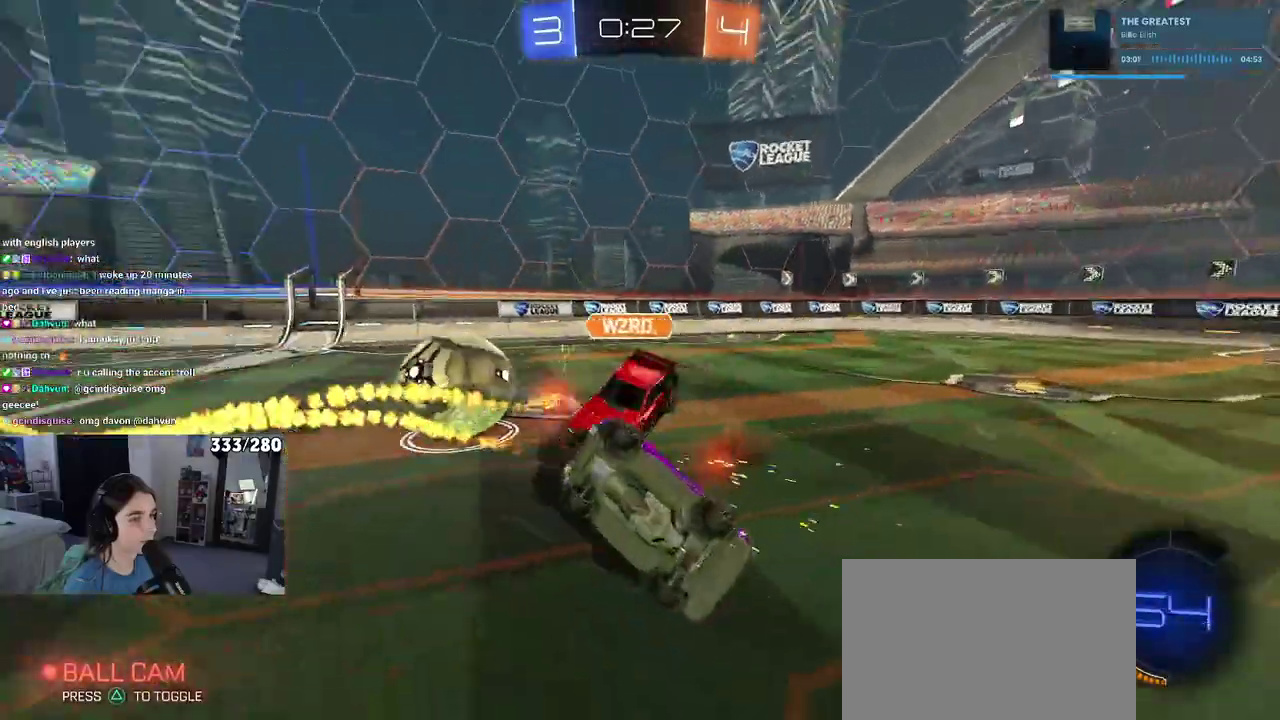
{"buttons": ["R2"], "left_stick": "down-right", "right_stick": "center", "events": [[467, "SQUARE", "up"], [500, "left_stick", "down-right"]]}
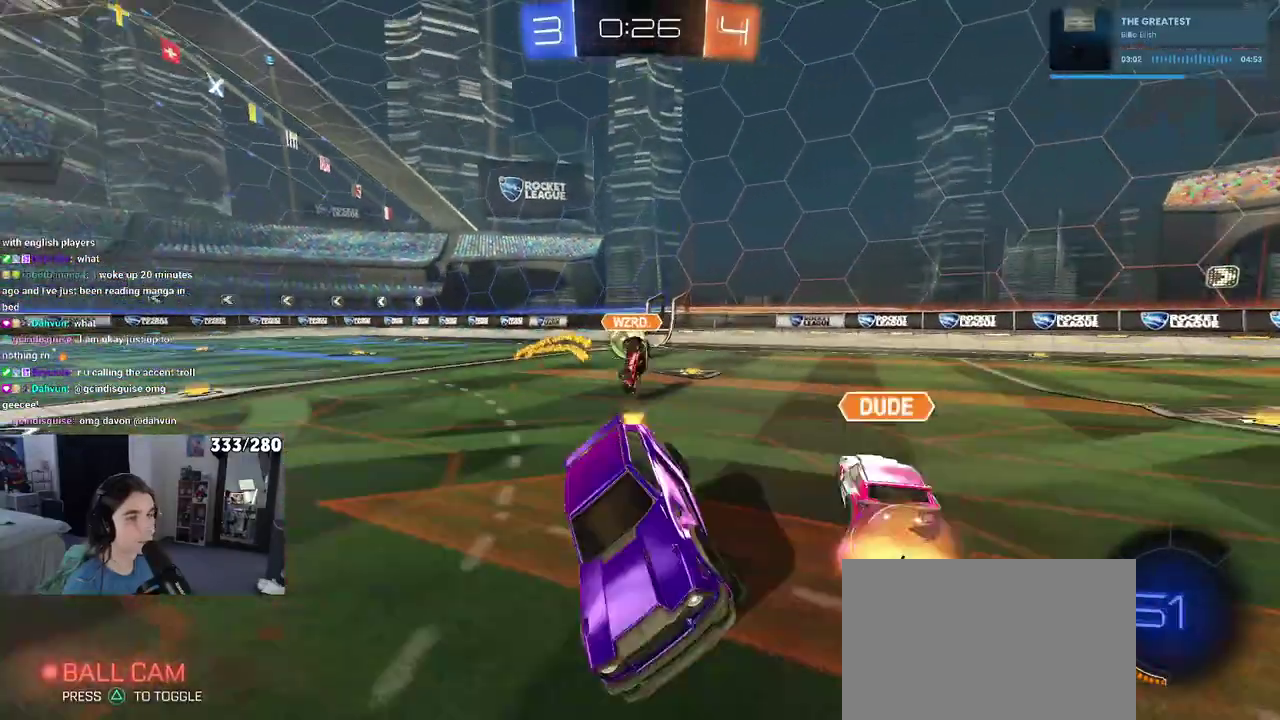
{"buttons": ["R2"], "left_stick": "right", "right_stick": "center", "events": [[133, "left_stick", "right"]]}
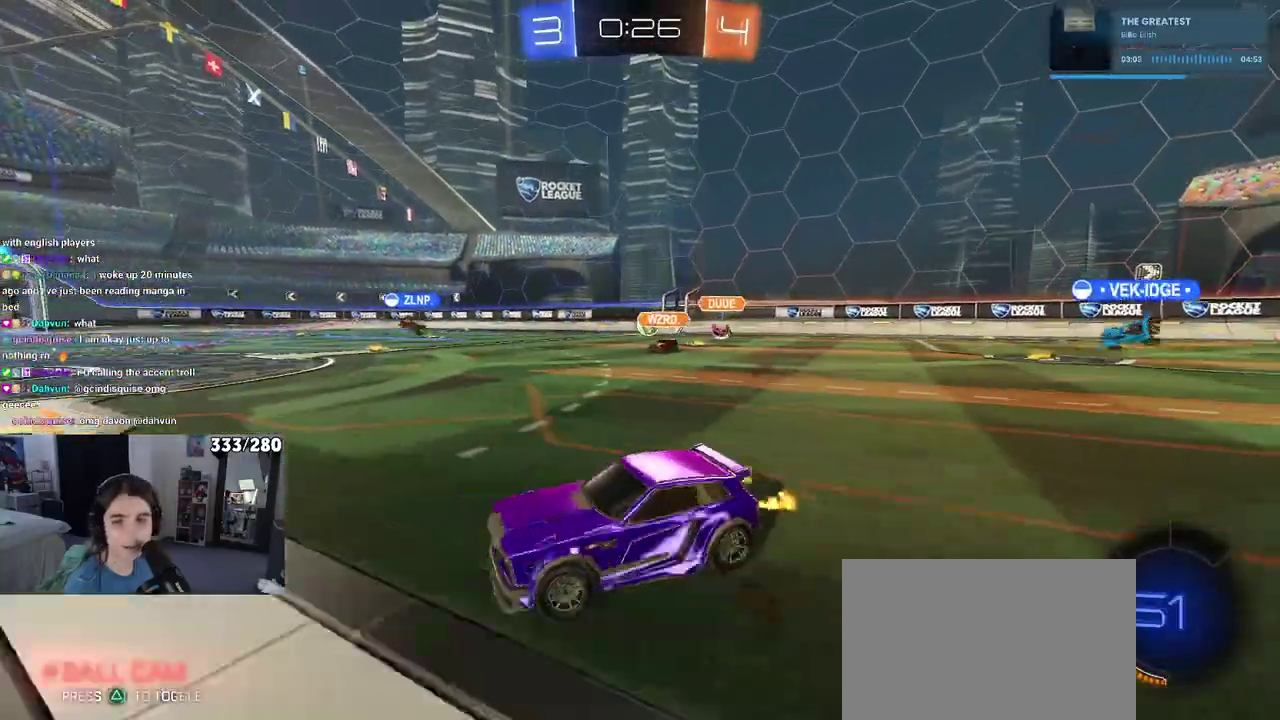
{"buttons": ["R2"], "left_stick": "up-right", "right_stick": "center", "events": [[500, "left_stick", "up-right"]]}
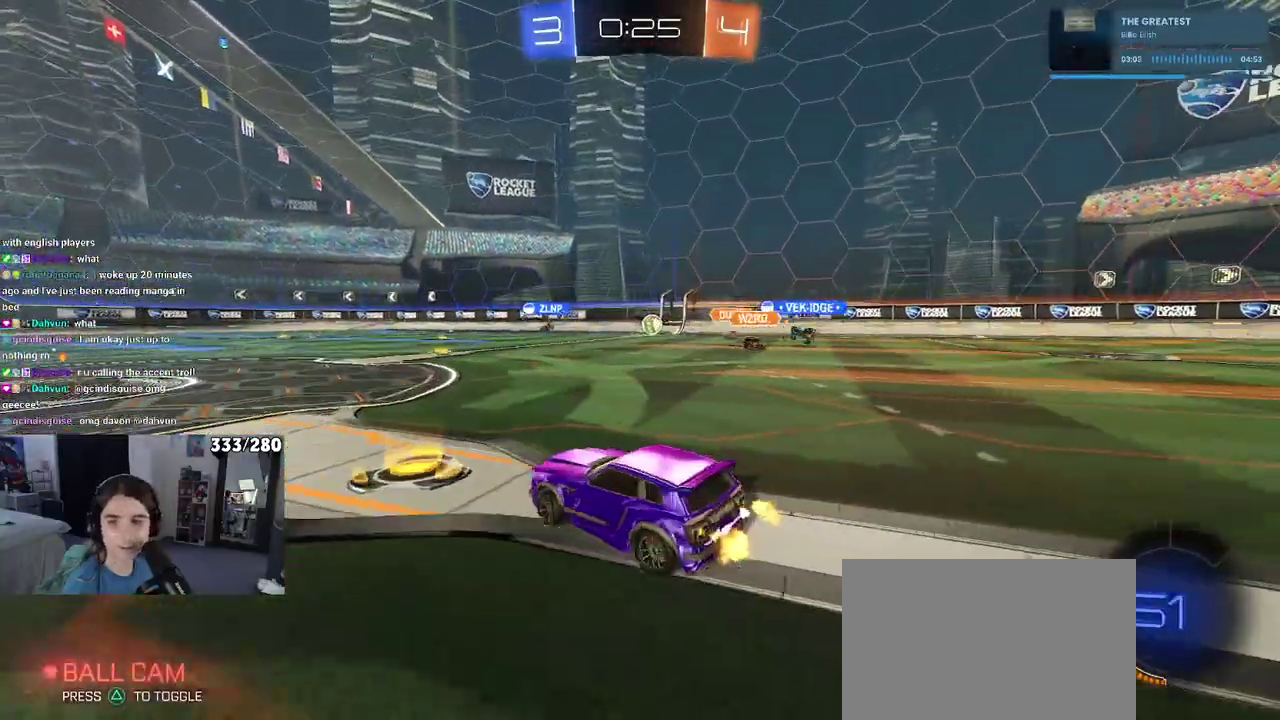
{"buttons": ["SQUARE", "R2"], "left_stick": "down-left", "right_stick": "center", "events": [[50, "CROSS", "down"], [117, "left_stick", "up-left"], [267, "SQUARE", "down"], [300, "CROSS", "up"], [300, "left_stick", "down"], [500, "left_stick", "down-left"]]}
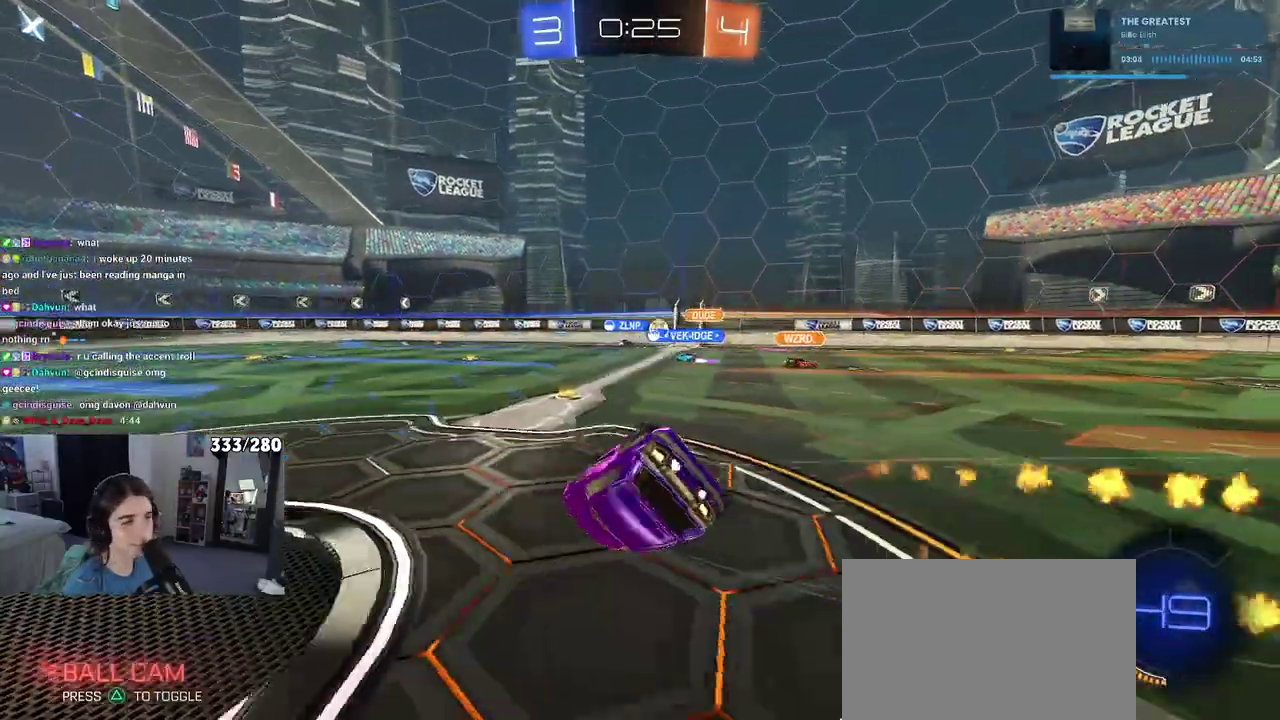
{"buttons": ["R2"], "left_stick": "left", "right_stick": "center", "events": [[117, "left_stick", "left"], [500, "SQUARE", "up"]]}
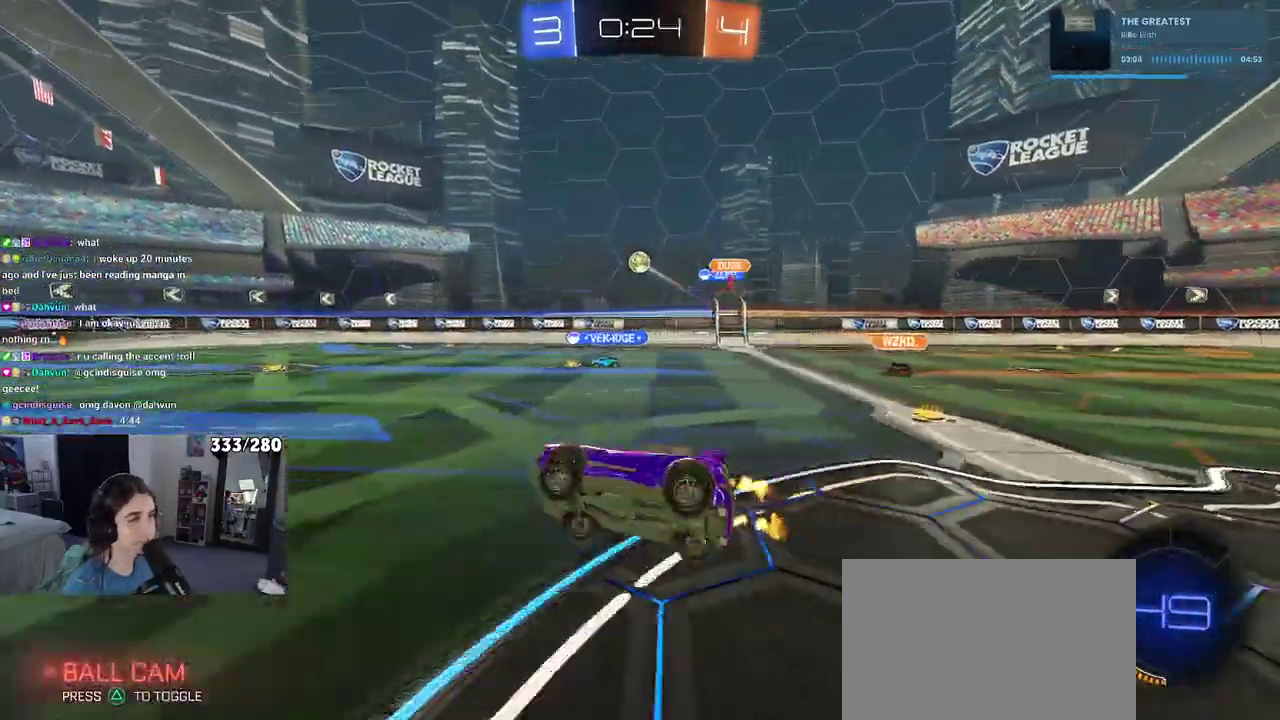
{"buttons": ["R2"], "left_stick": "center", "right_stick": "center", "events": [[100, "left_stick", "center"], [317, "left_stick", "left"], [450, "left_stick", "center"]]}